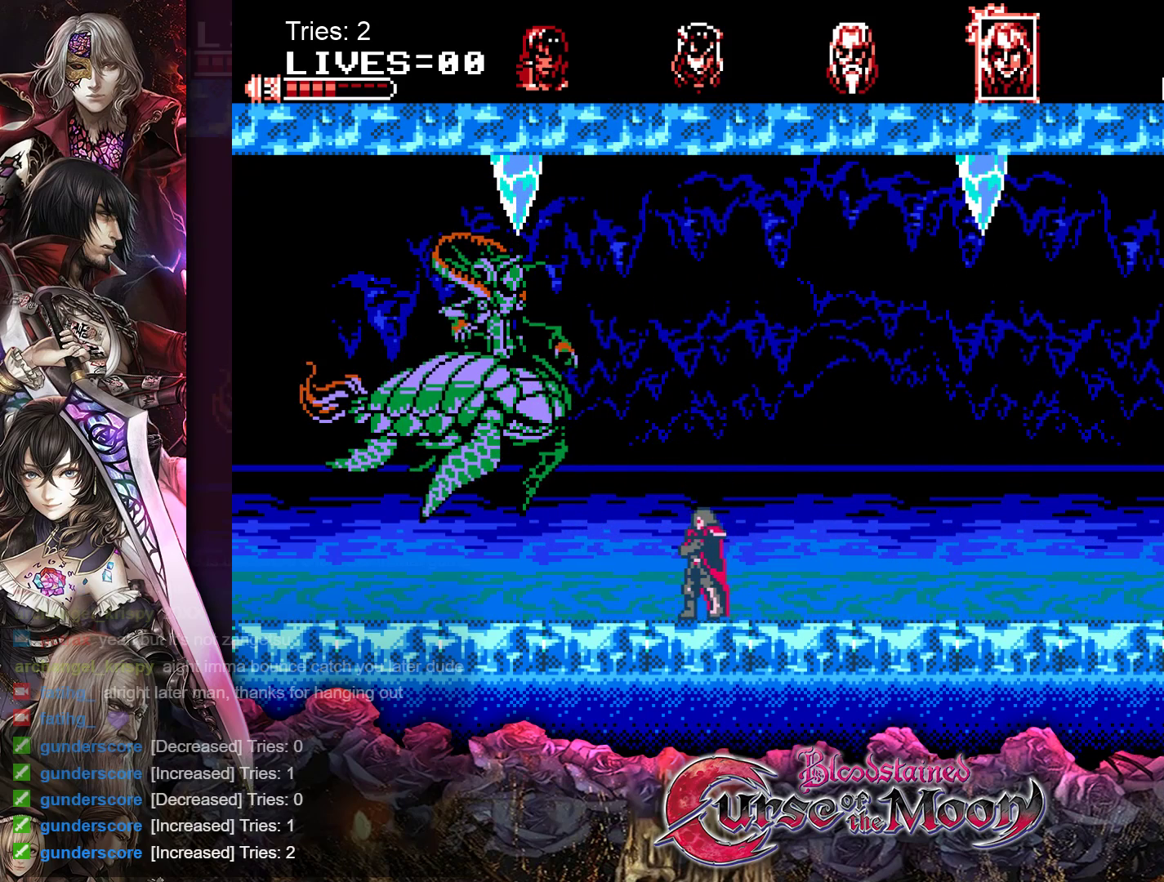
Gameplay with a controller (Nintendo layout); each line is a JSON object with the inputs held at the frame after it. "events" lists button and stick changes between this image and that frame as [ms after this image, input, new state], when the widget could be followed in between. Not read: L1 L3 R3.
{"buttons": ["Y"], "events": [[233, "DPAD_LEFT", "down"], [417, "DPAD_LEFT", "up"], [417, "Y", "down"]]}
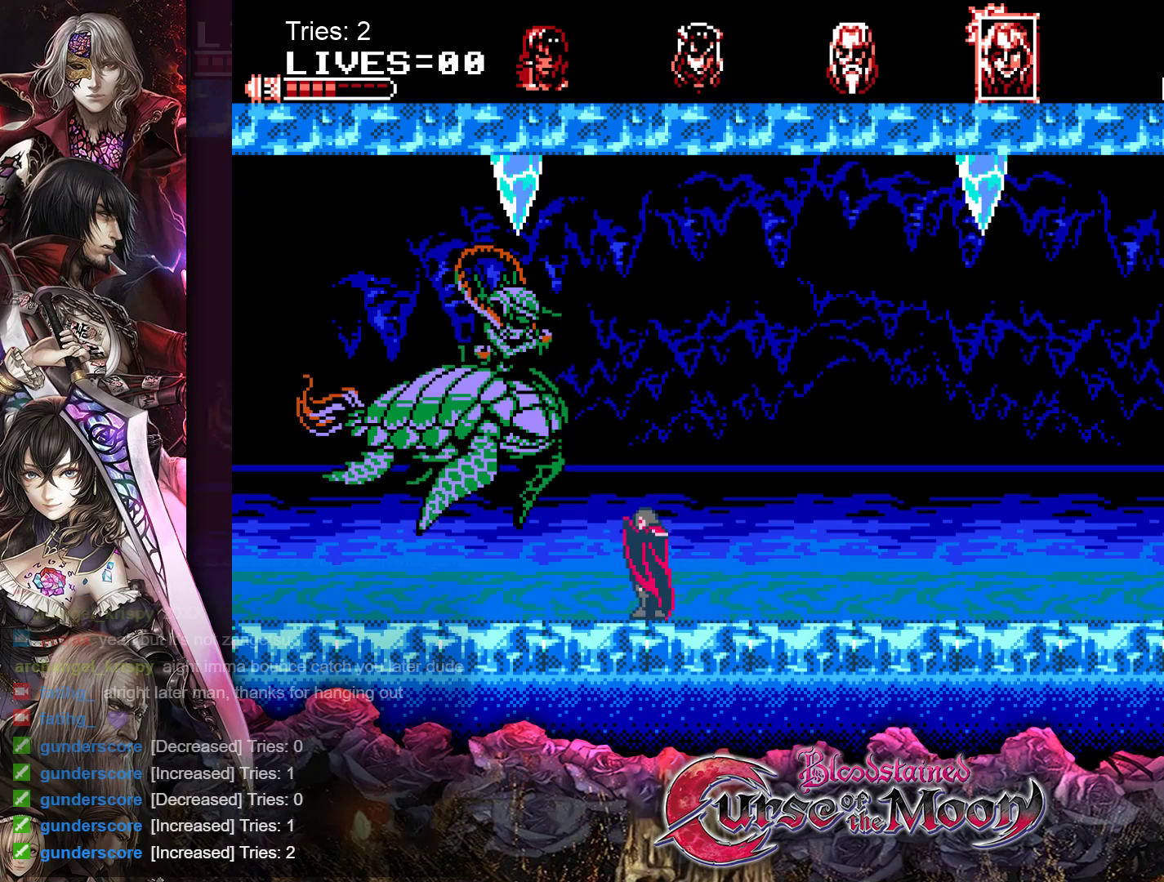
{"buttons": [], "events": [[33, "Y", "up"], [117, "Y", "down"], [200, "Y", "up"], [267, "Y", "down"], [333, "Y", "up"], [400, "Y", "down"], [483, "Y", "up"]]}
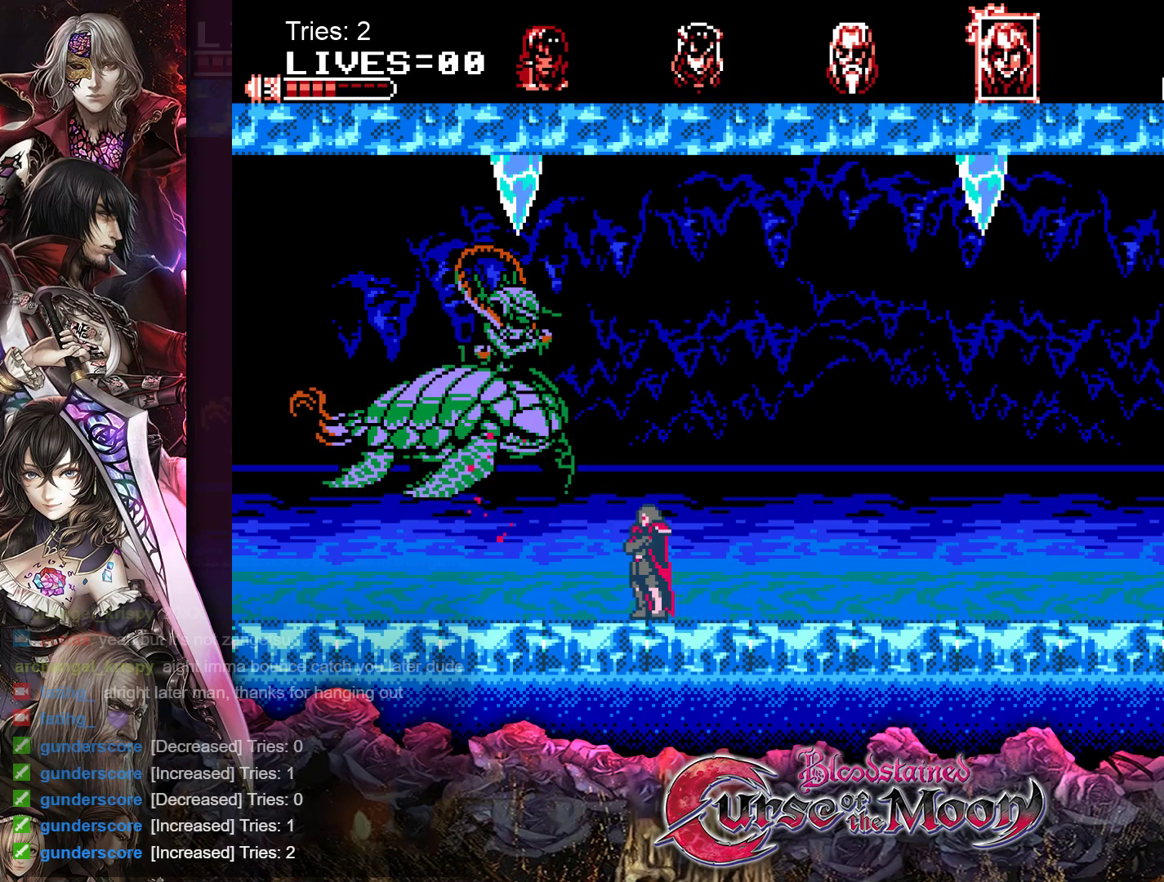
{"buttons": [], "events": [[33, "Y", "down"], [133, "Y", "up"], [267, "DPAD_LEFT", "down"], [367, "DPAD_LEFT", "up"]]}
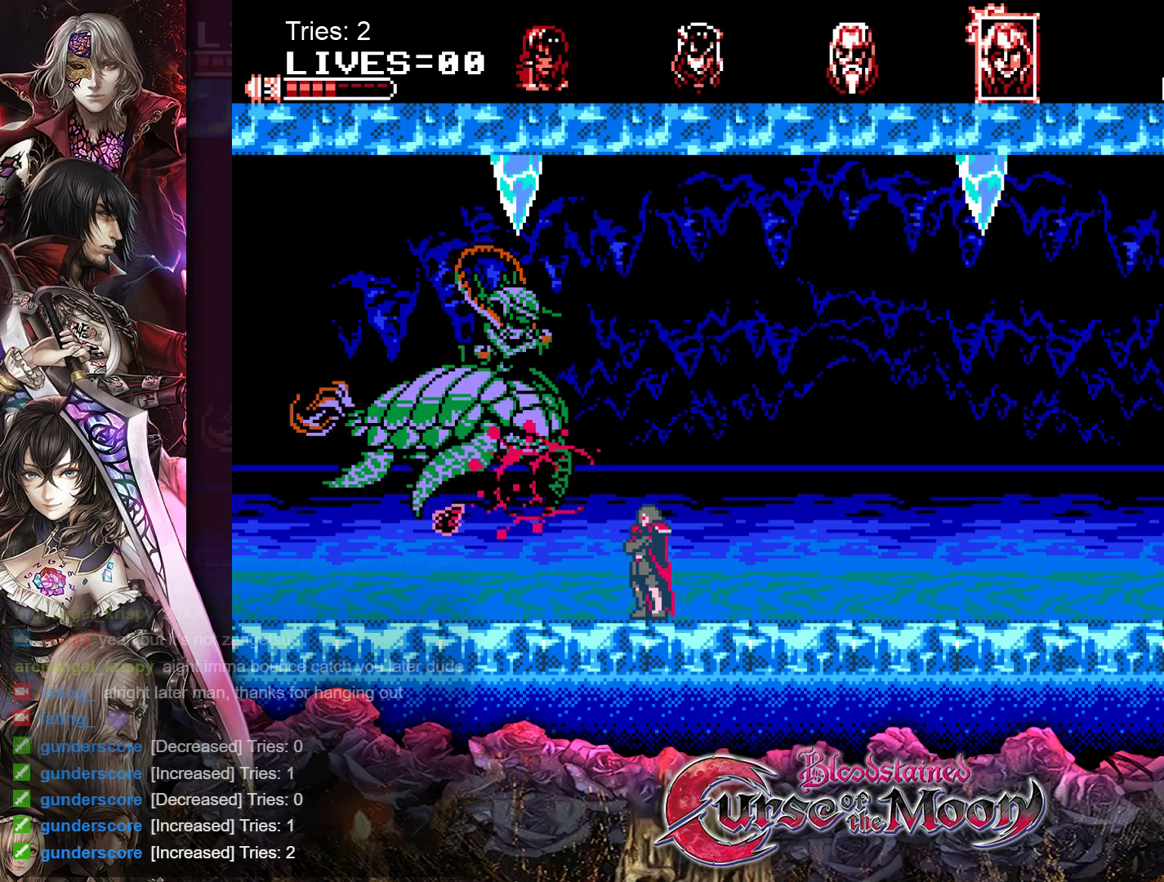
{"buttons": [], "events": [[133, "B", "down"], [183, "Y", "down"], [300, "B", "up"], [333, "Y", "up"]]}
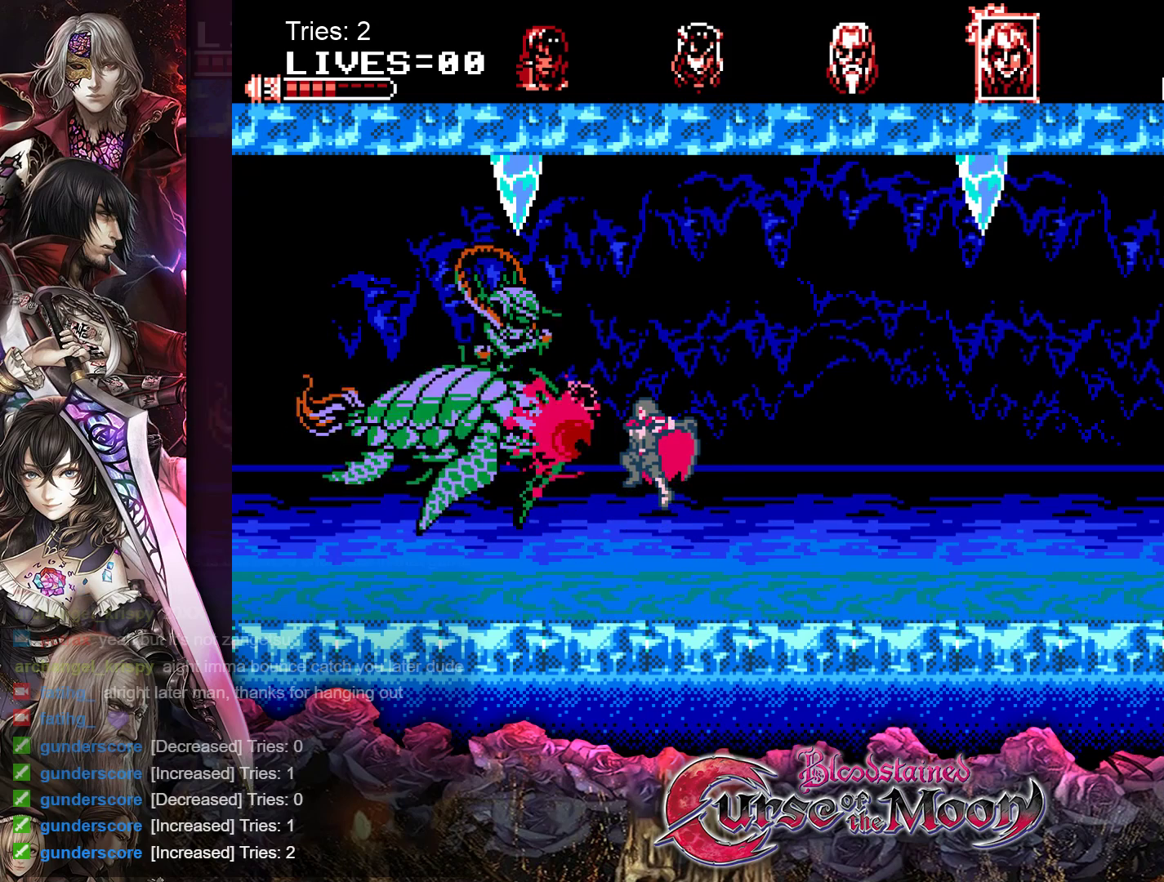
{"buttons": [], "events": [[283, "B", "down"], [350, "Y", "down"], [500, "B", "up"], [500, "Y", "up"]]}
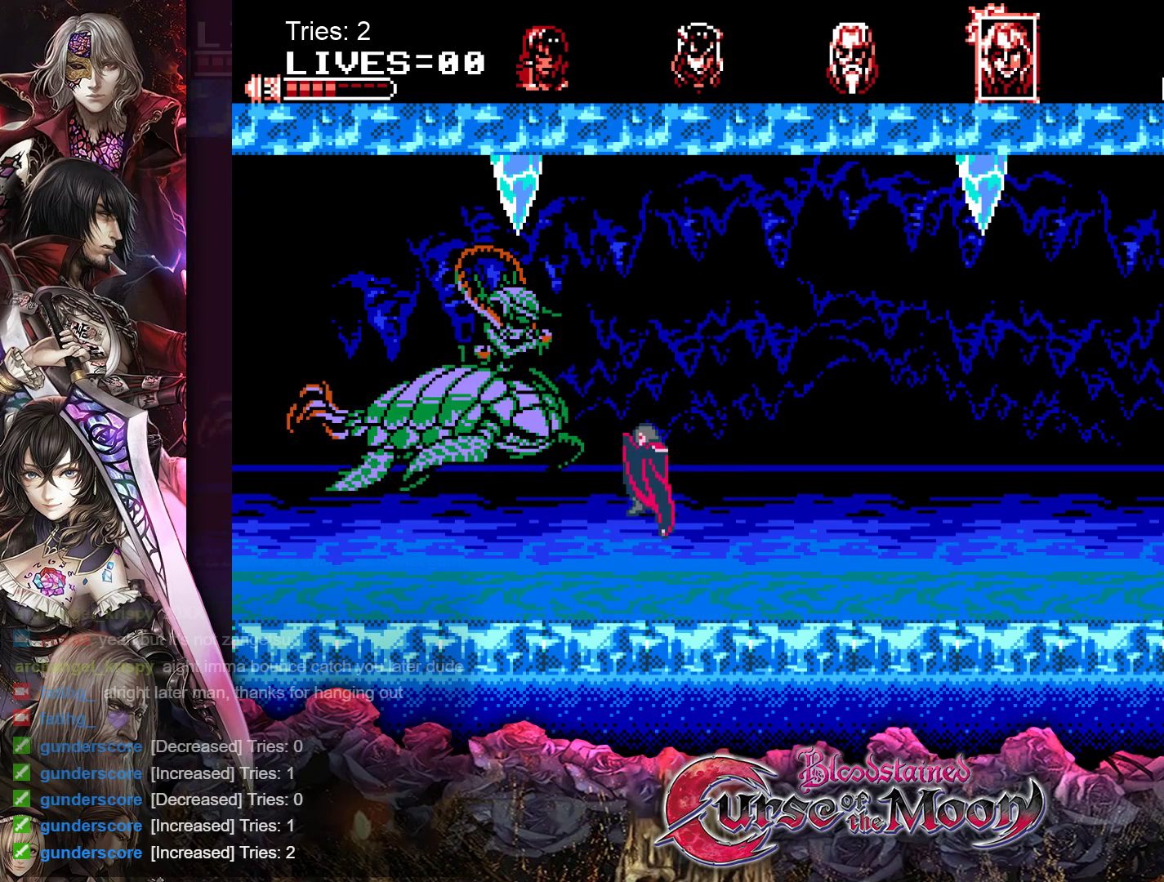
{"buttons": ["B"], "events": [[450, "B", "down"]]}
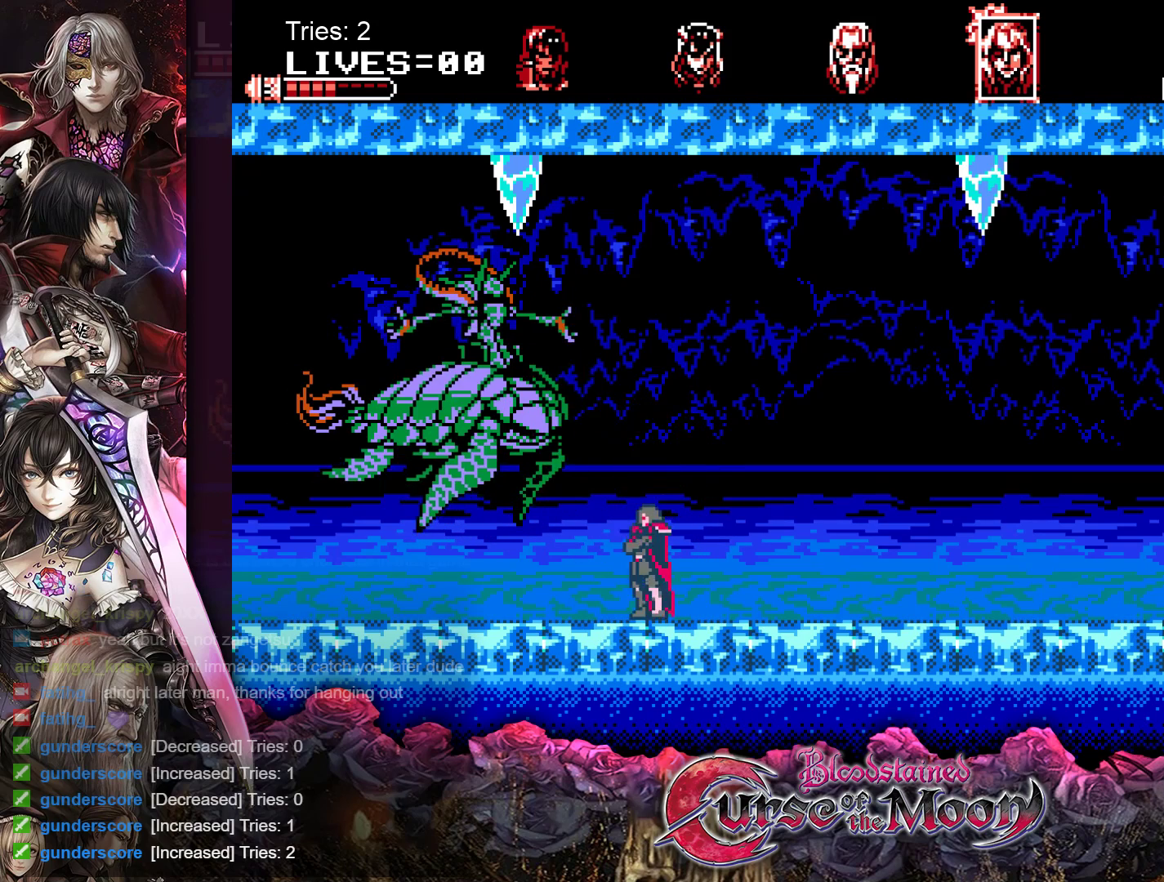
{"buttons": [], "events": [[17, "Y", "down"], [183, "B", "up"], [200, "Y", "up"]]}
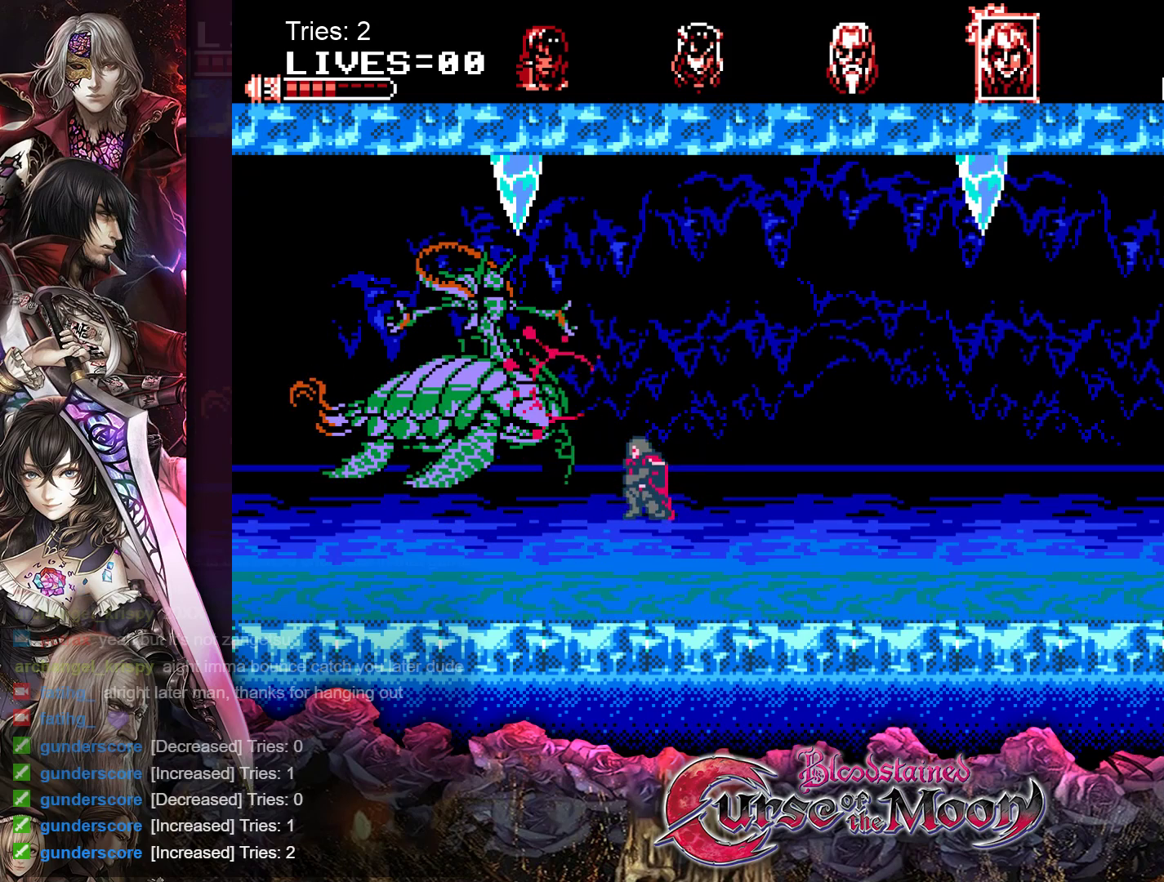
{"buttons": [], "events": [[133, "B", "down"], [217, "Y", "down"], [367, "Y", "up"], [383, "B", "up"]]}
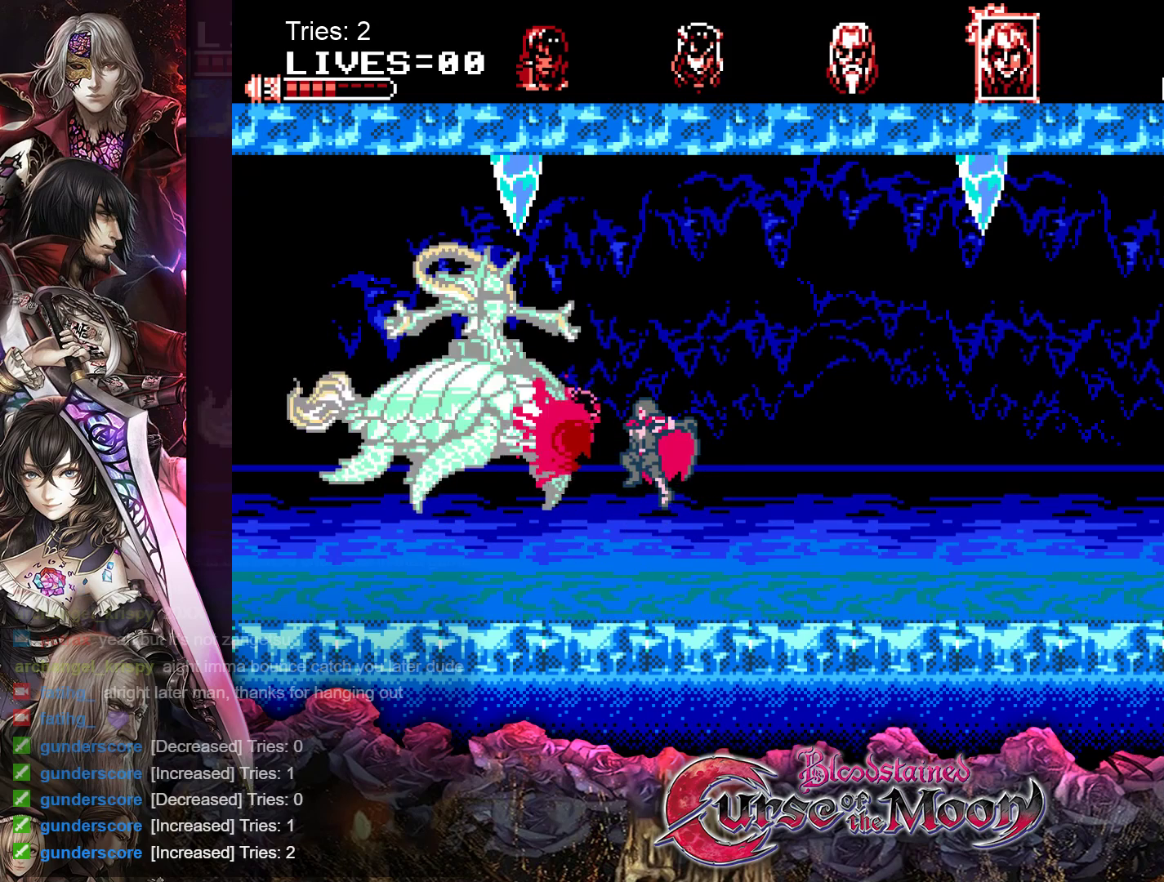
{"buttons": ["B", "Y"], "events": [[317, "B", "down"], [400, "Y", "down"]]}
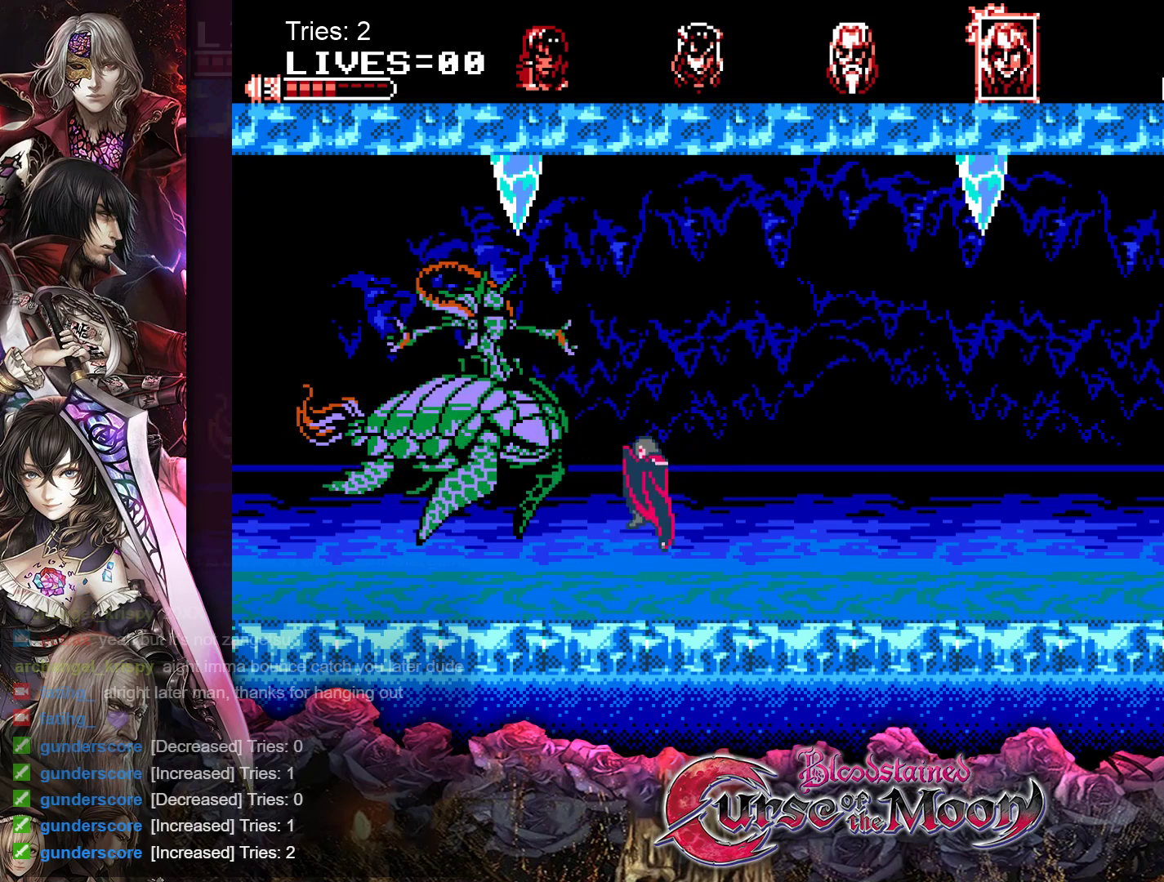
{"buttons": [], "events": [[67, "B", "up"], [67, "Y", "up"]]}
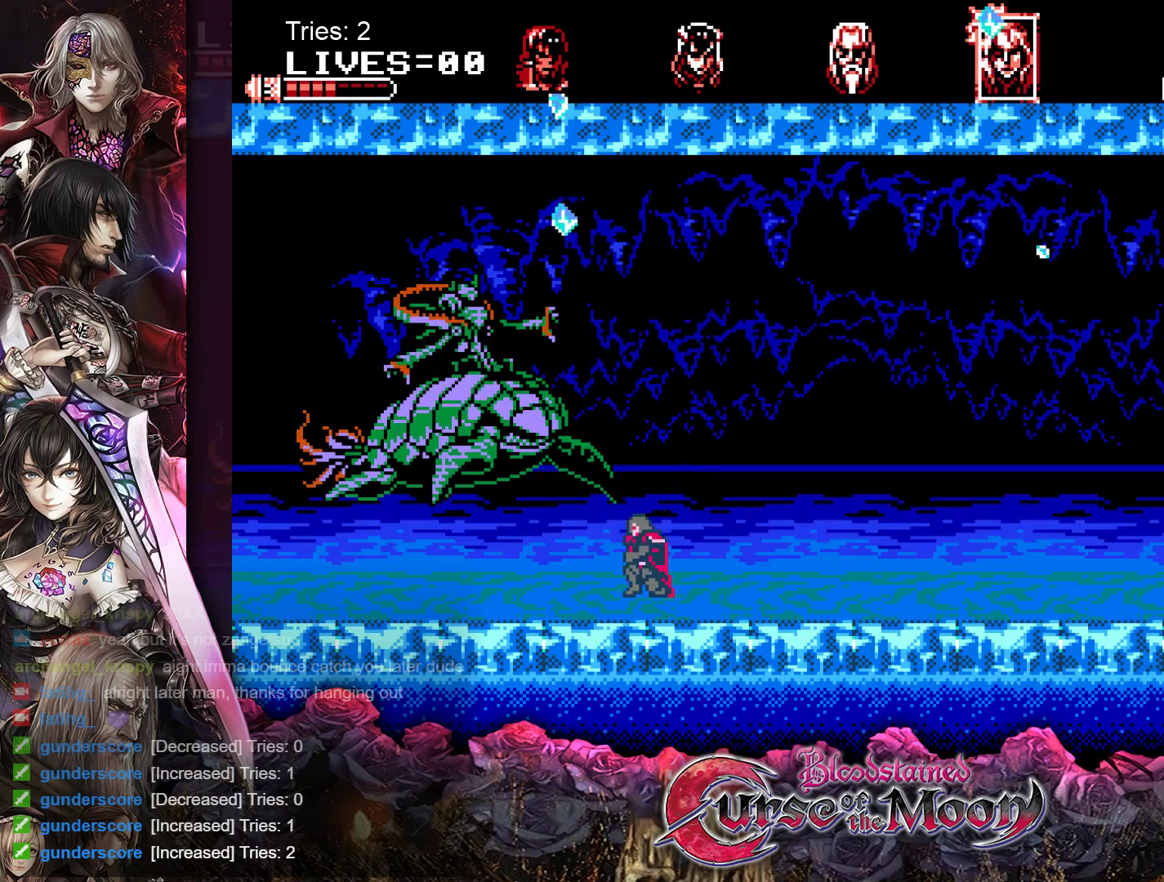
{"buttons": ["DPAD_RIGHT"], "events": [[133, "DPAD_RIGHT", "down"]]}
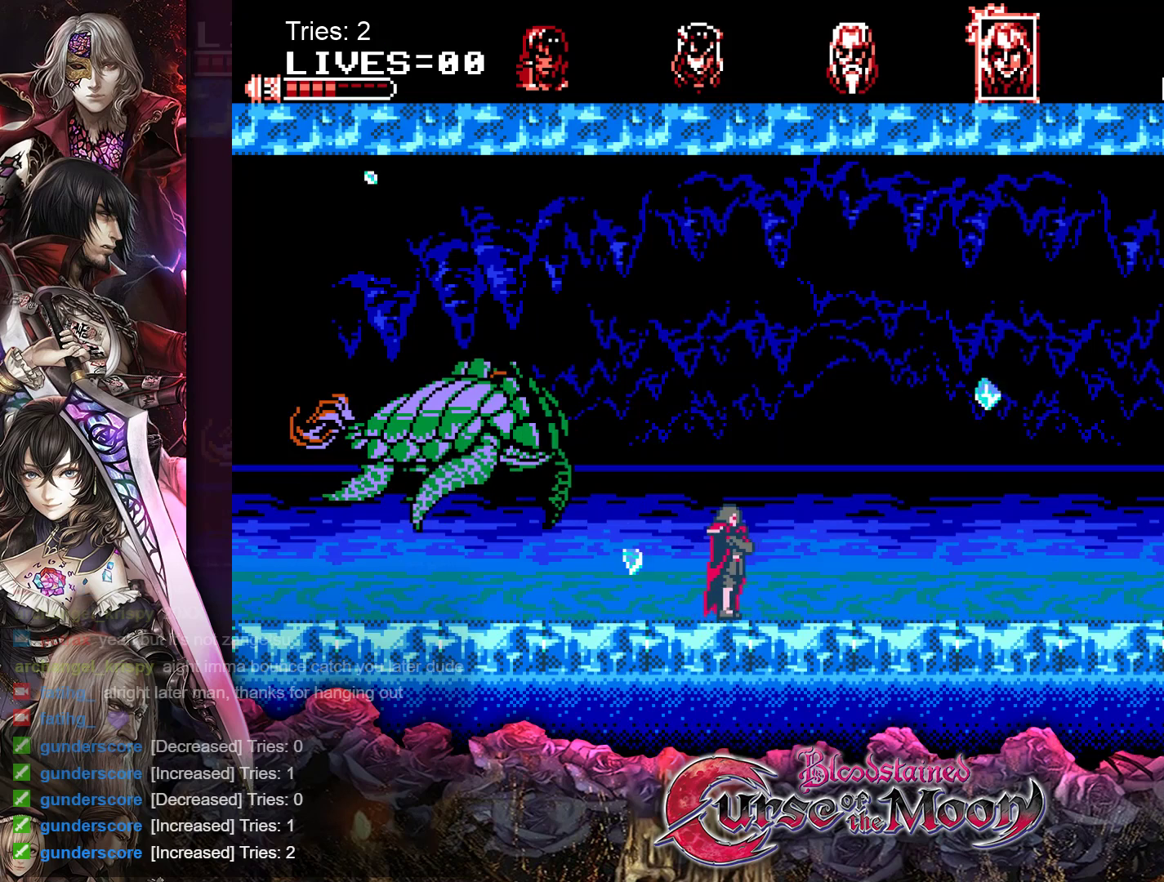
{"buttons": ["DPAD_RIGHT"], "events": []}
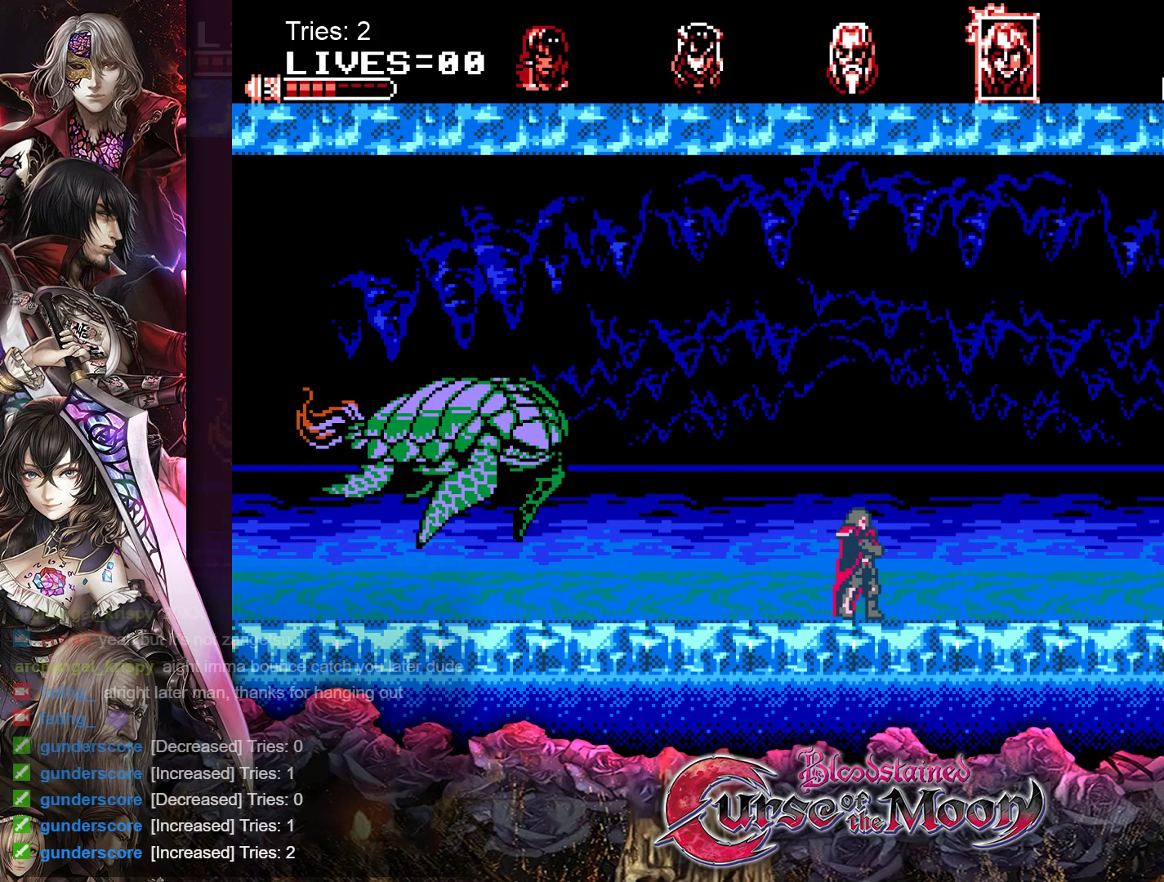
{"buttons": ["DPAD_RIGHT"], "events": []}
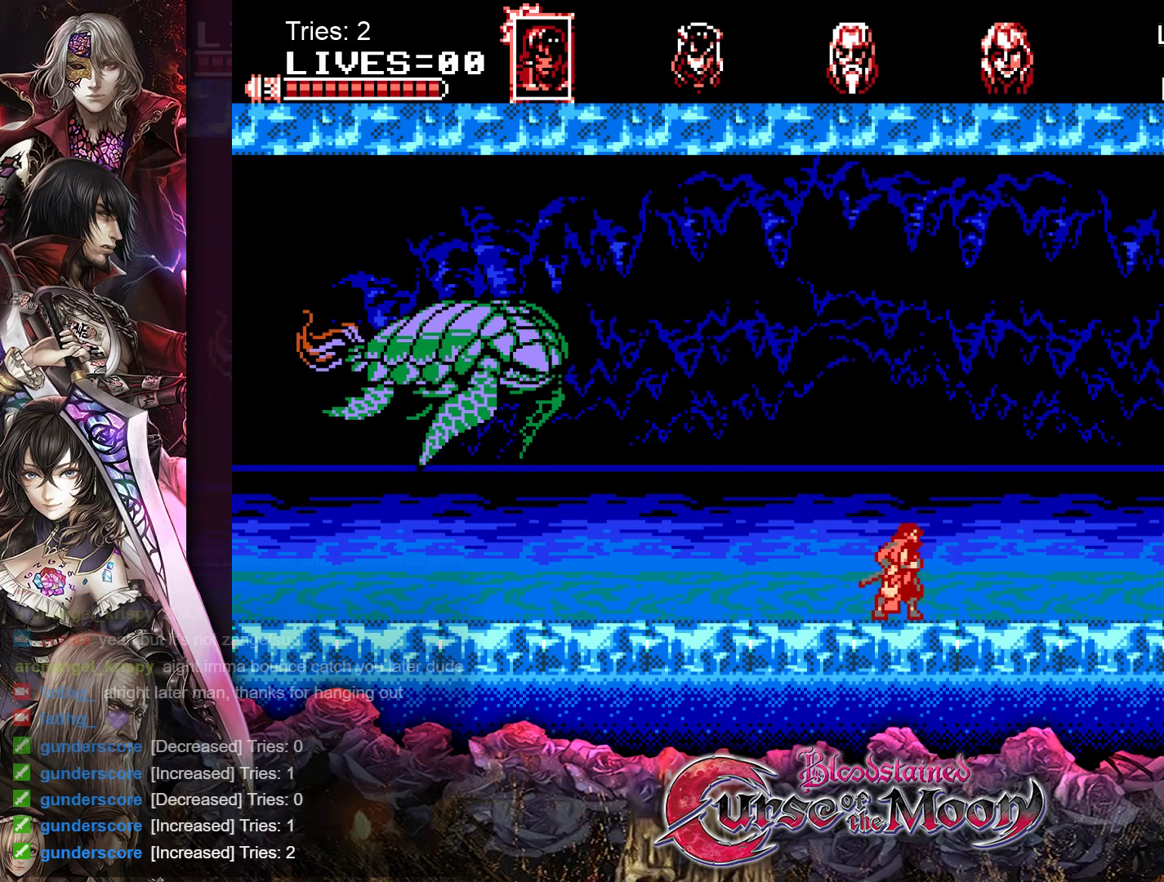
{"buttons": ["DPAD_RIGHT"], "events": []}
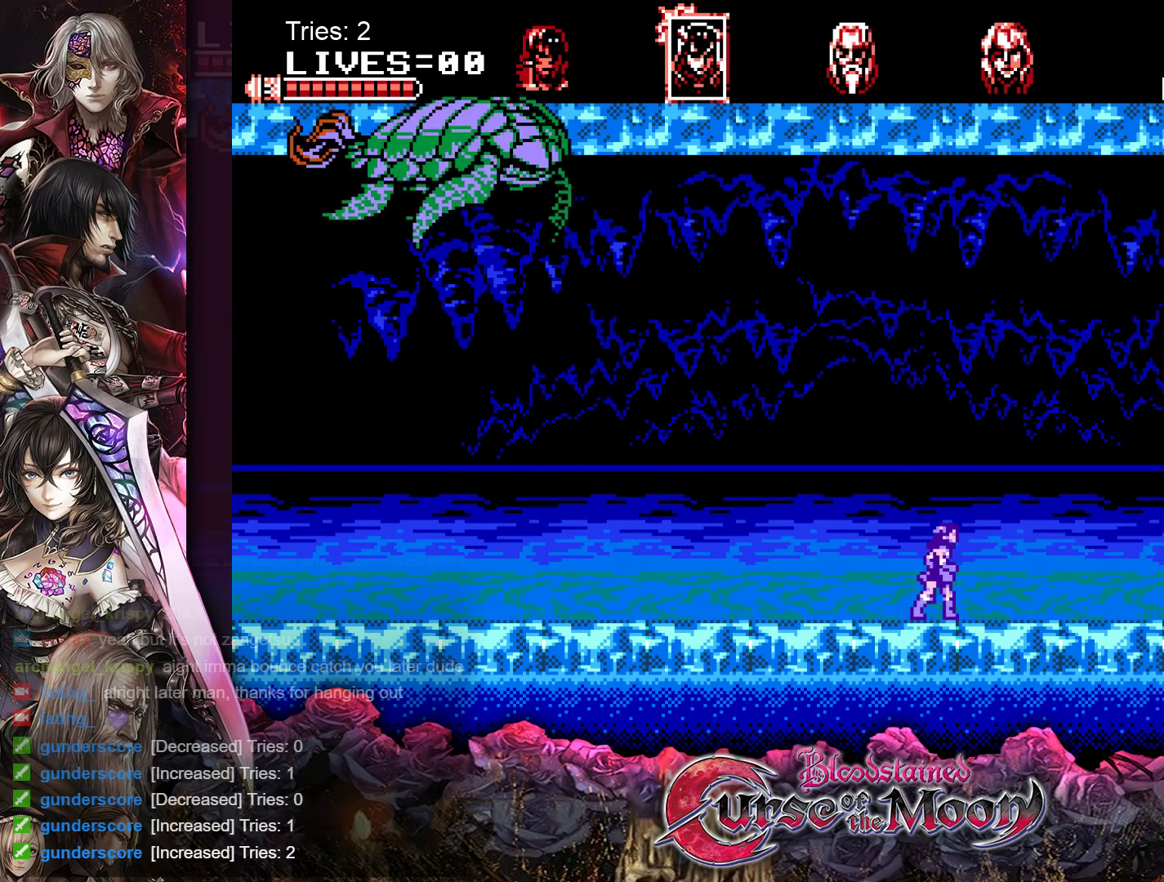
{"buttons": ["DPAD_RIGHT"], "events": []}
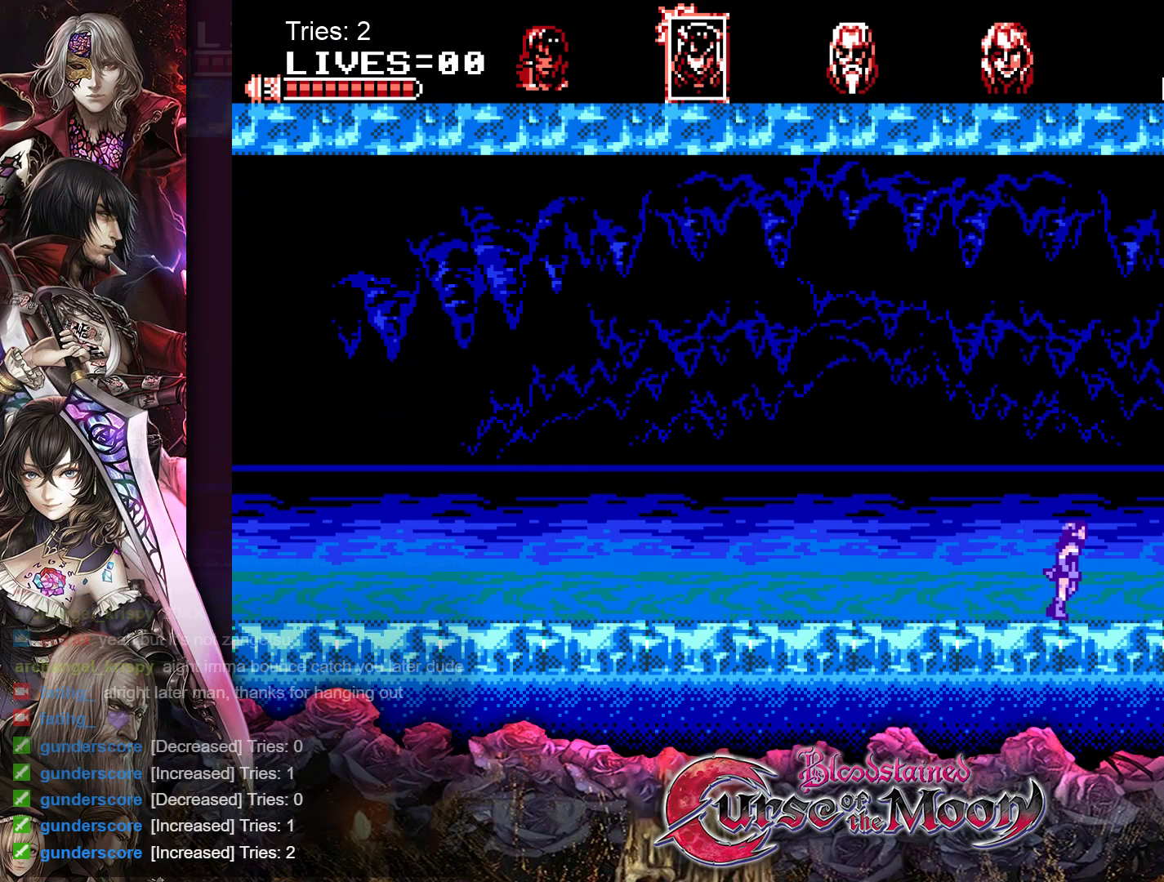
{"buttons": ["DPAD_RIGHT"], "events": []}
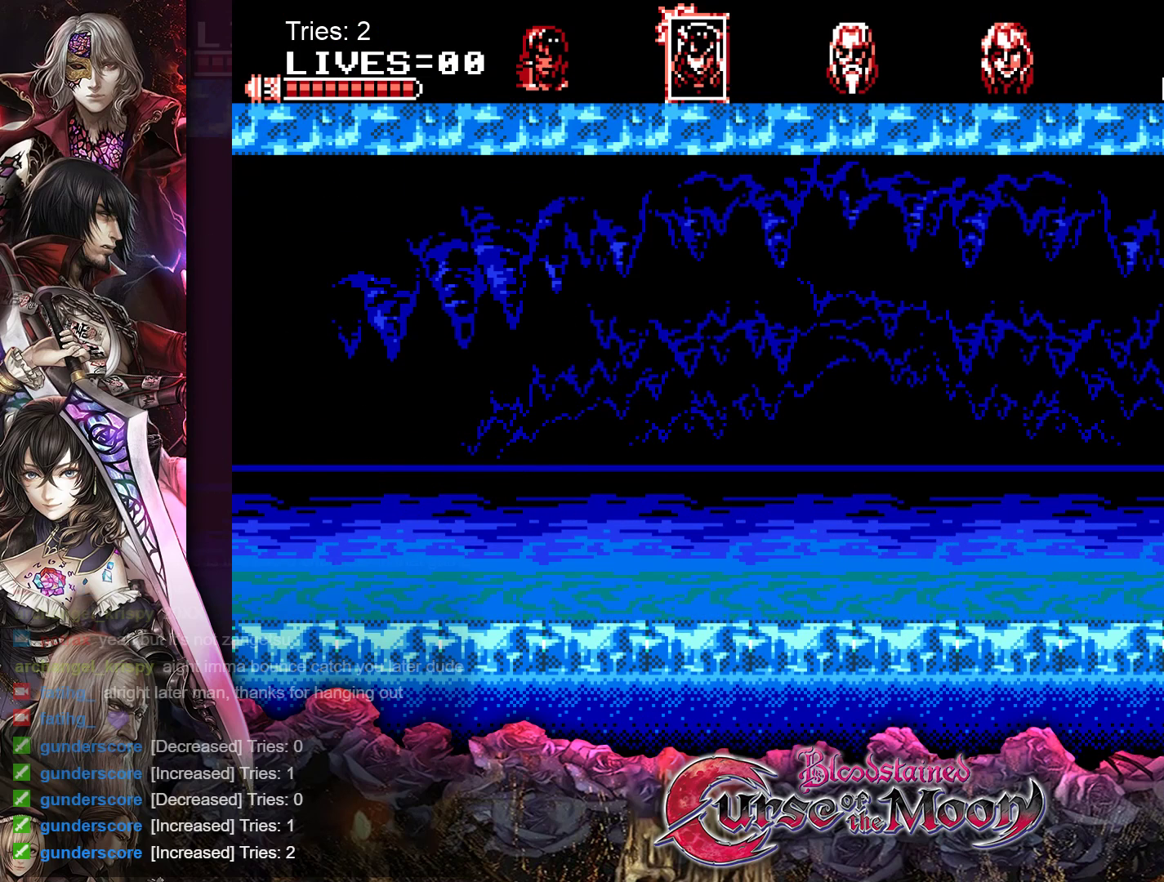
{"buttons": ["DPAD_LEFT"], "events": [[350, "DPAD_RIGHT", "up"], [500, "DPAD_LEFT", "down"]]}
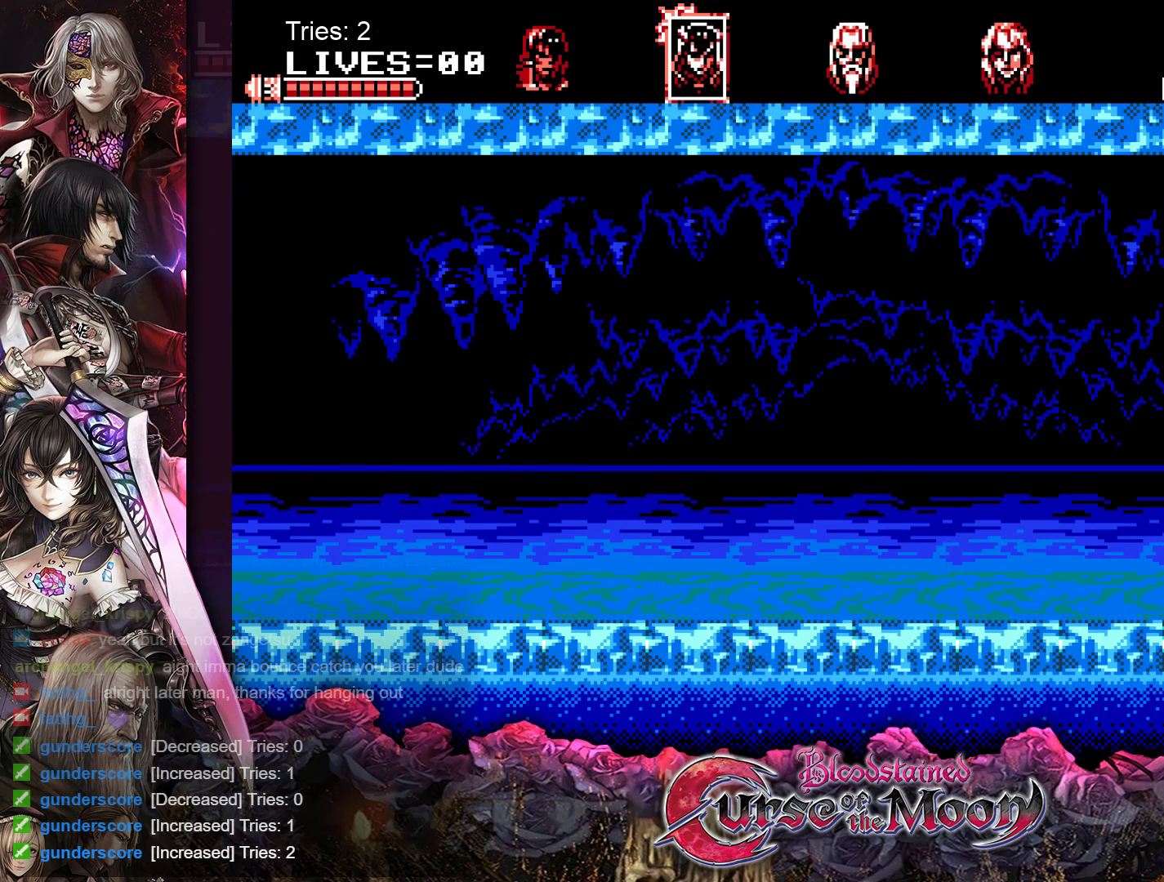
{"buttons": [], "events": [[117, "DPAD_LEFT", "up"]]}
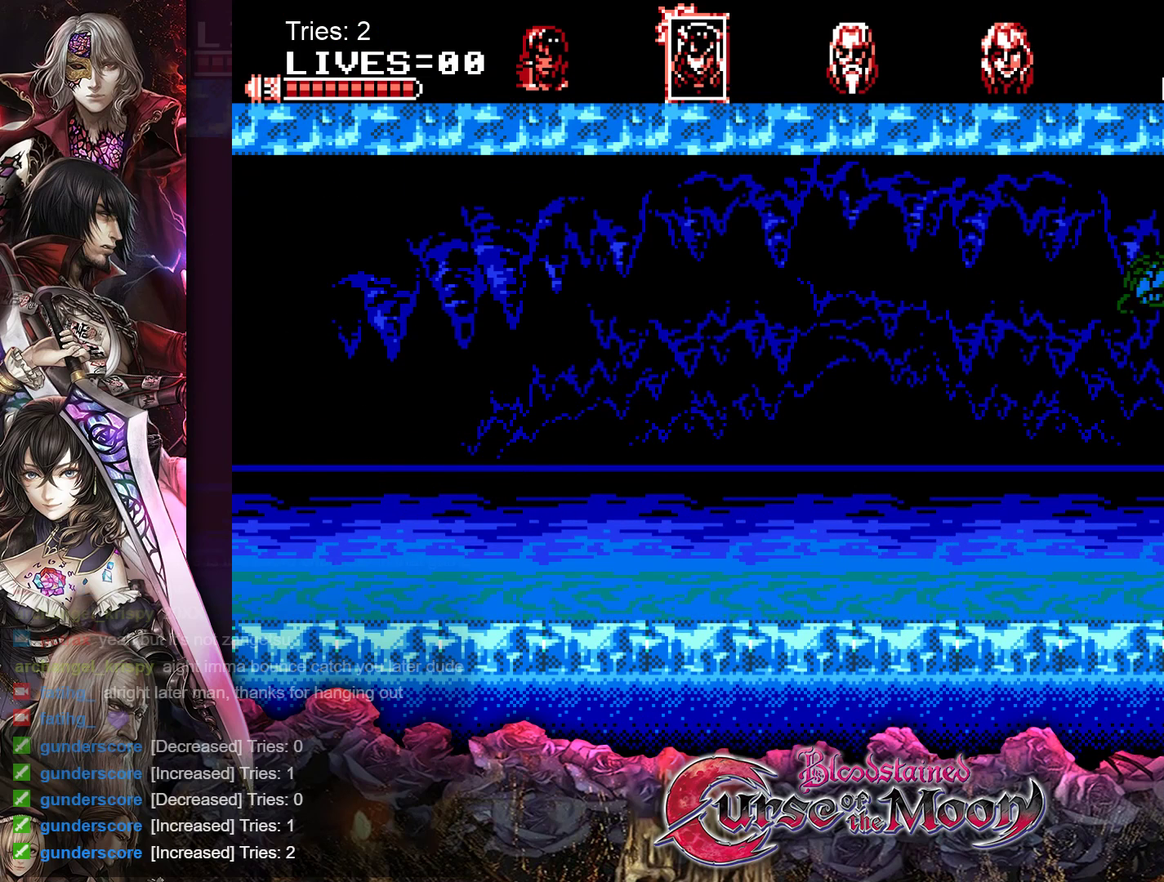
{"buttons": [], "events": []}
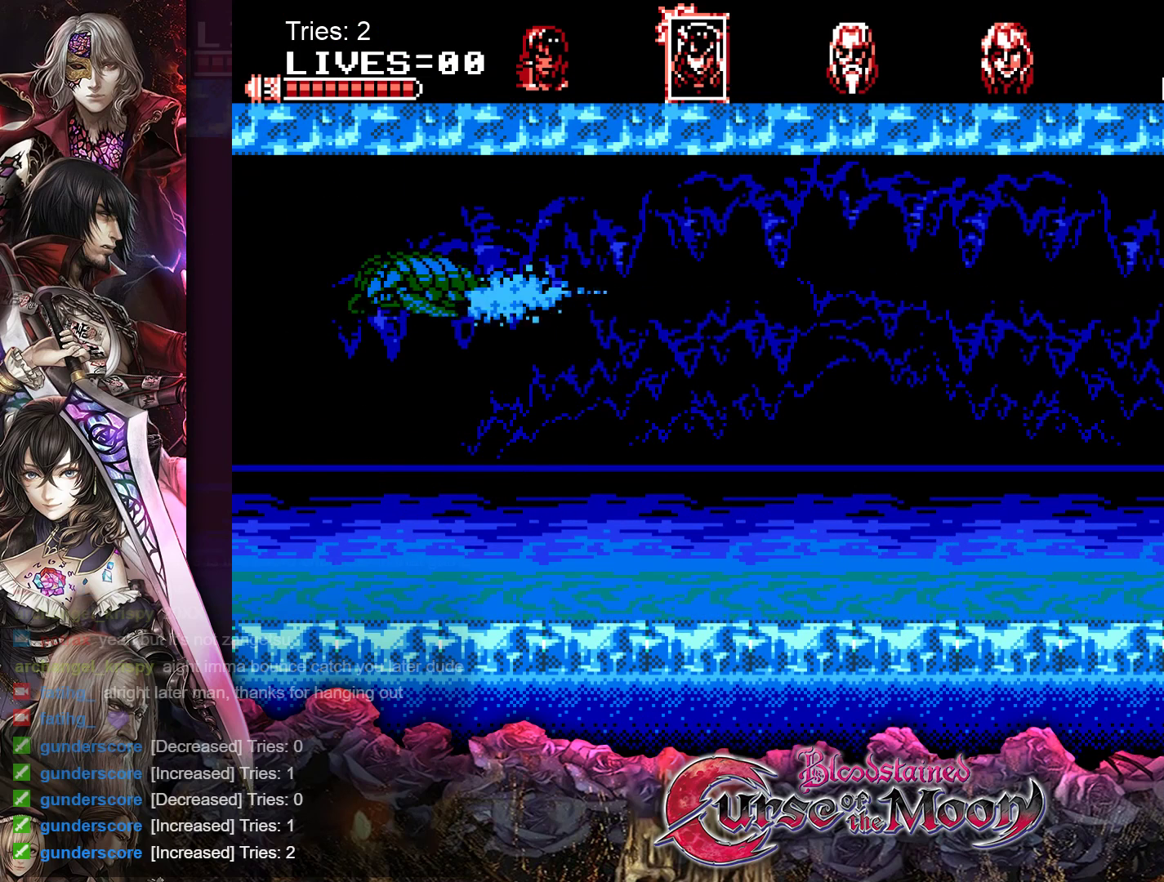
{"buttons": [], "events": []}
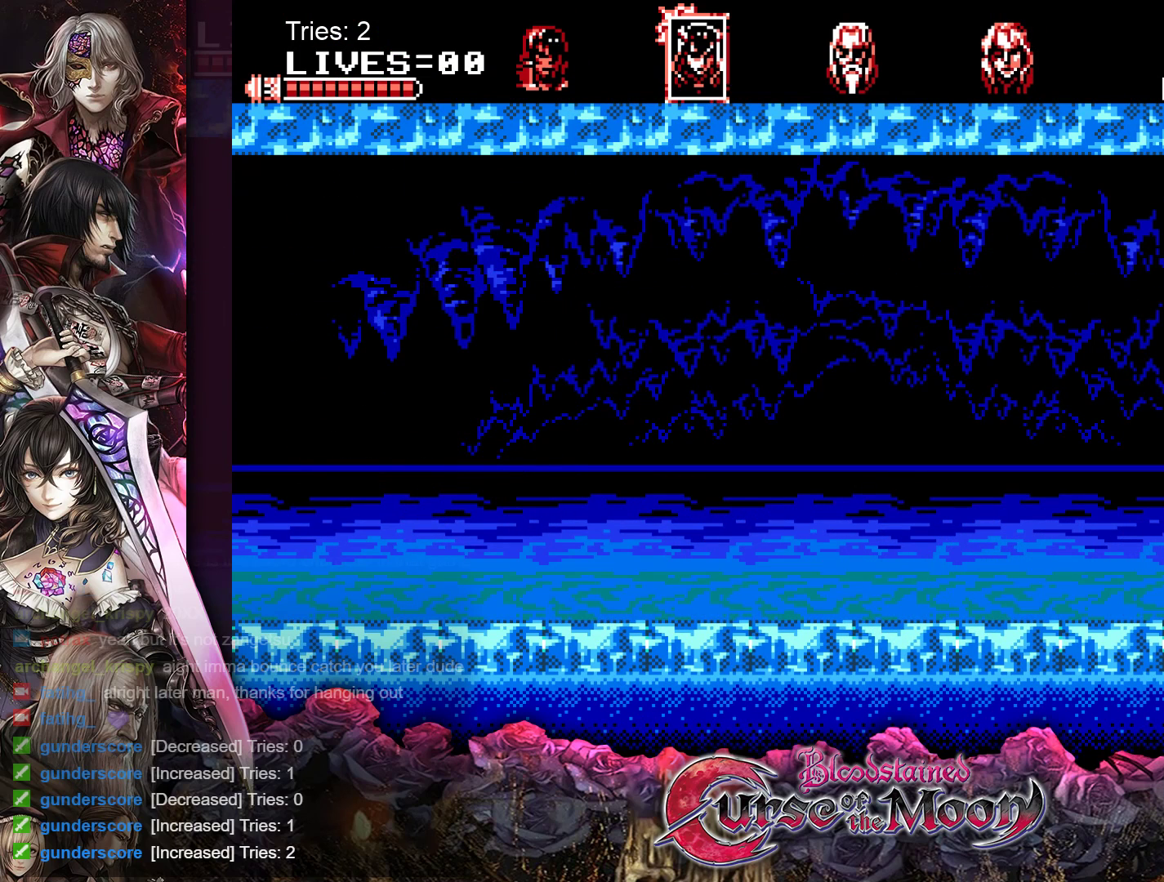
{"buttons": [], "events": []}
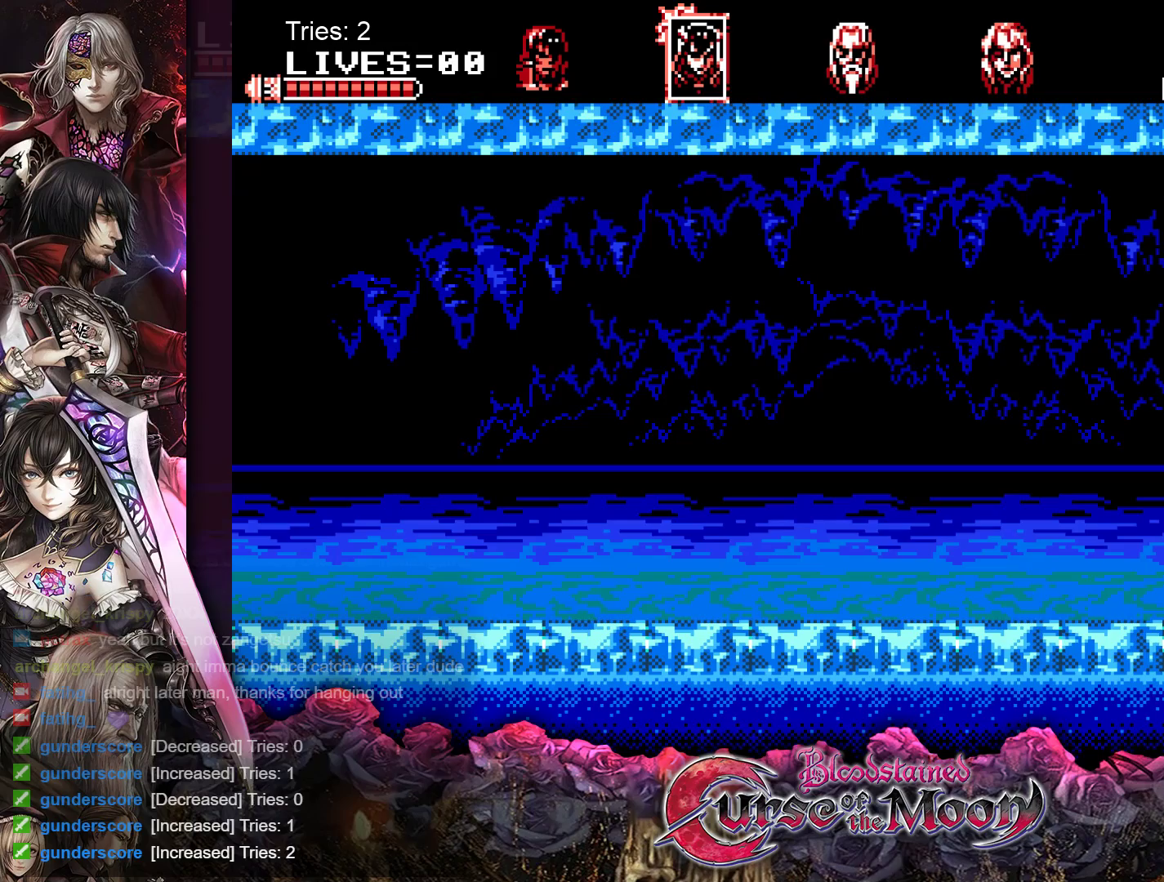
{"buttons": [], "events": []}
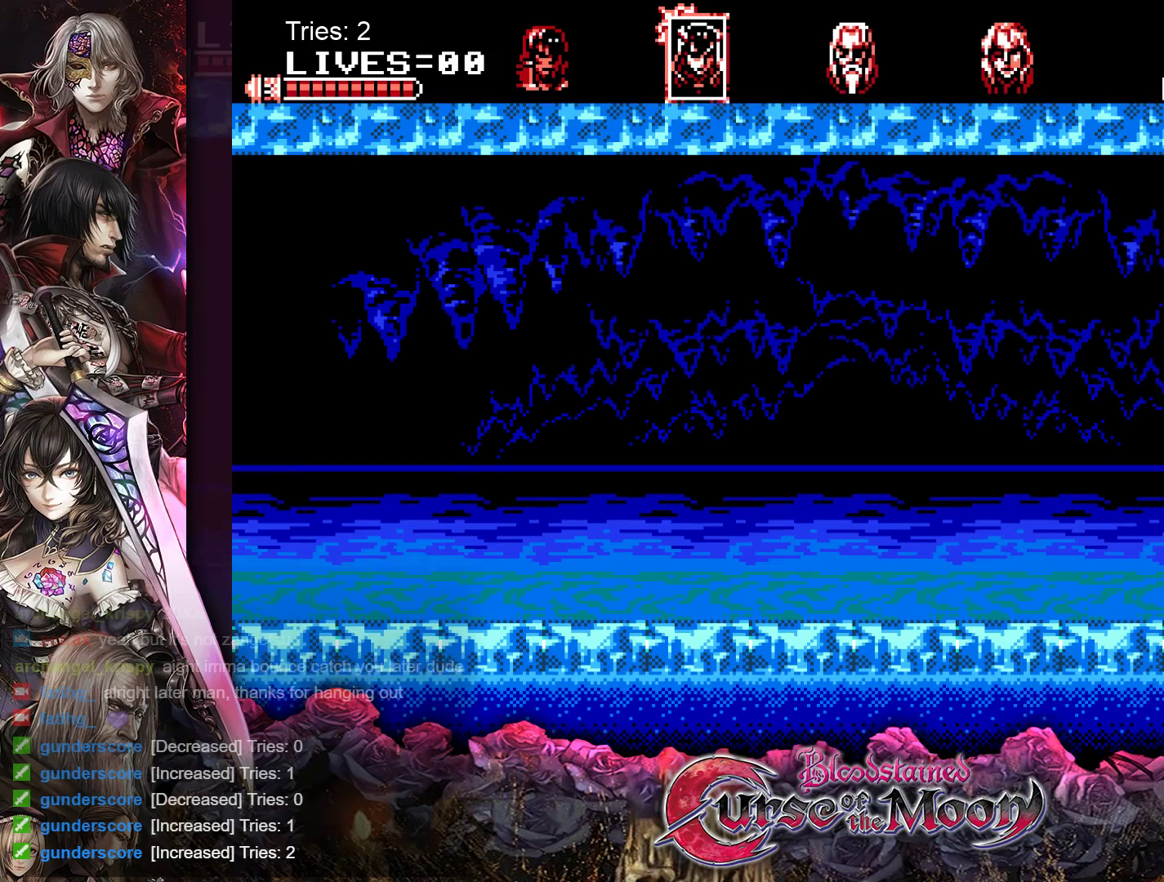
{"buttons": [], "events": []}
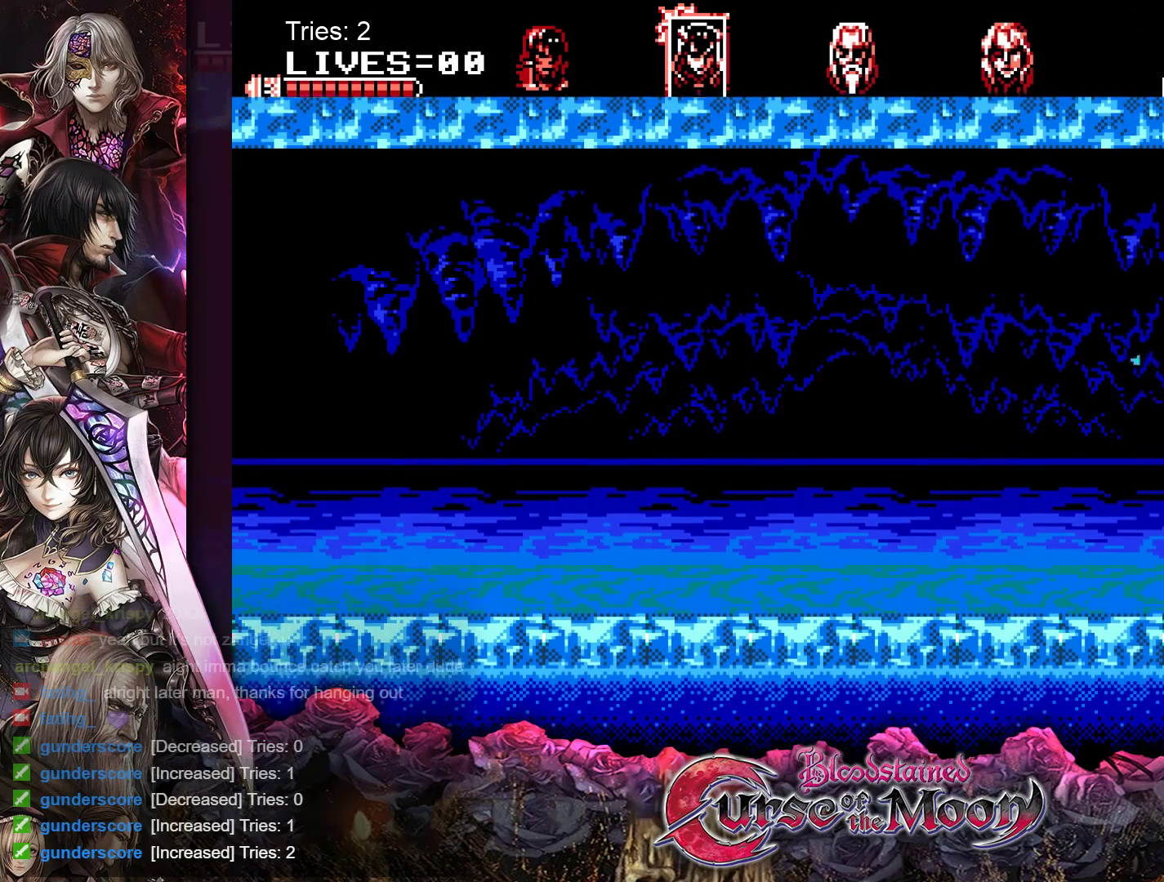
{"buttons": [], "events": []}
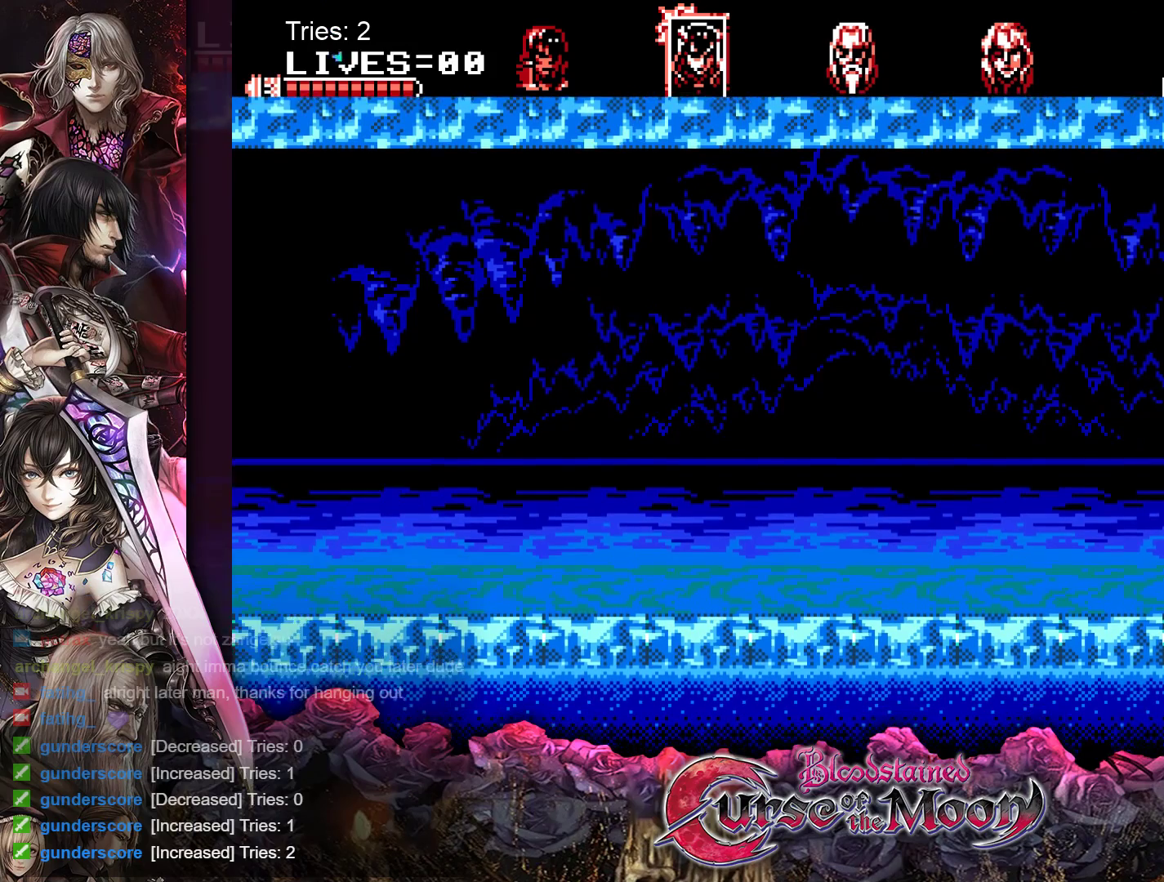
{"buttons": ["B"], "events": [[433, "B", "down"]]}
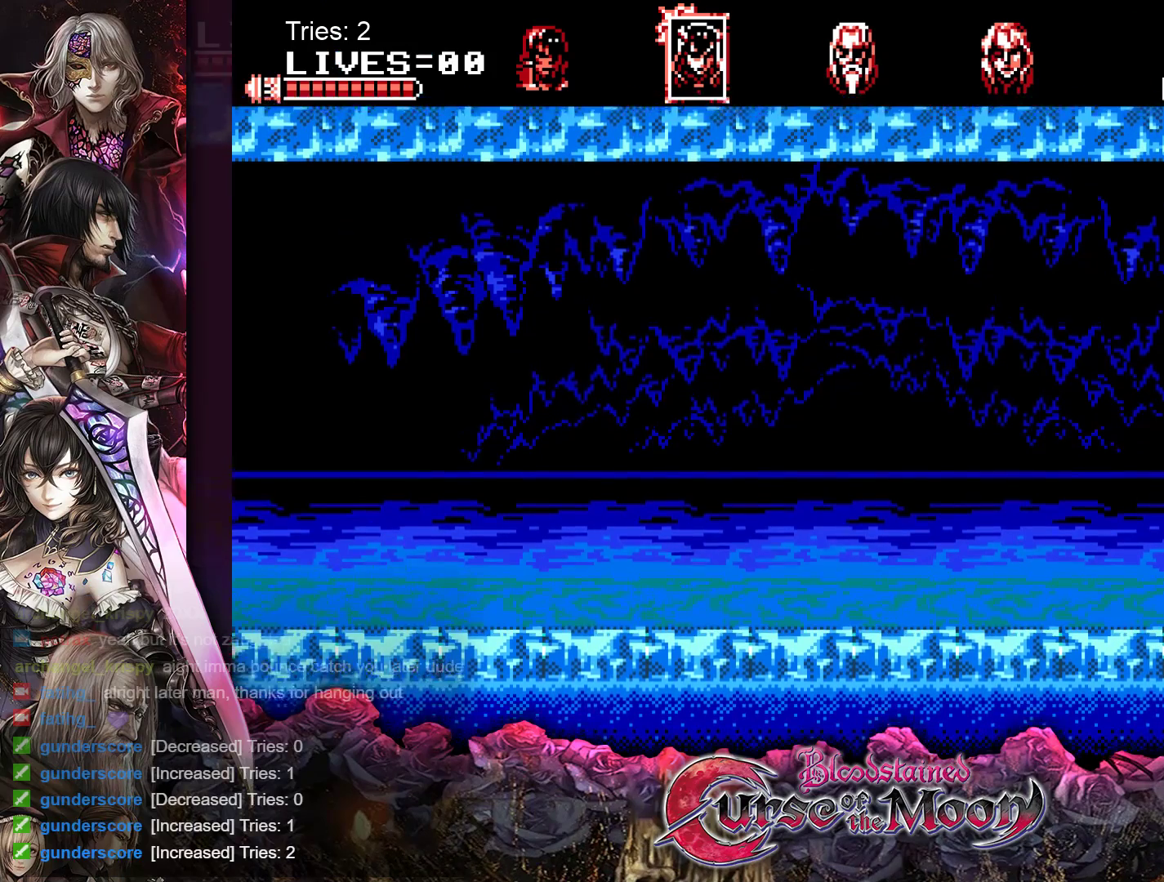
{"buttons": [], "events": [[367, "B", "up"]]}
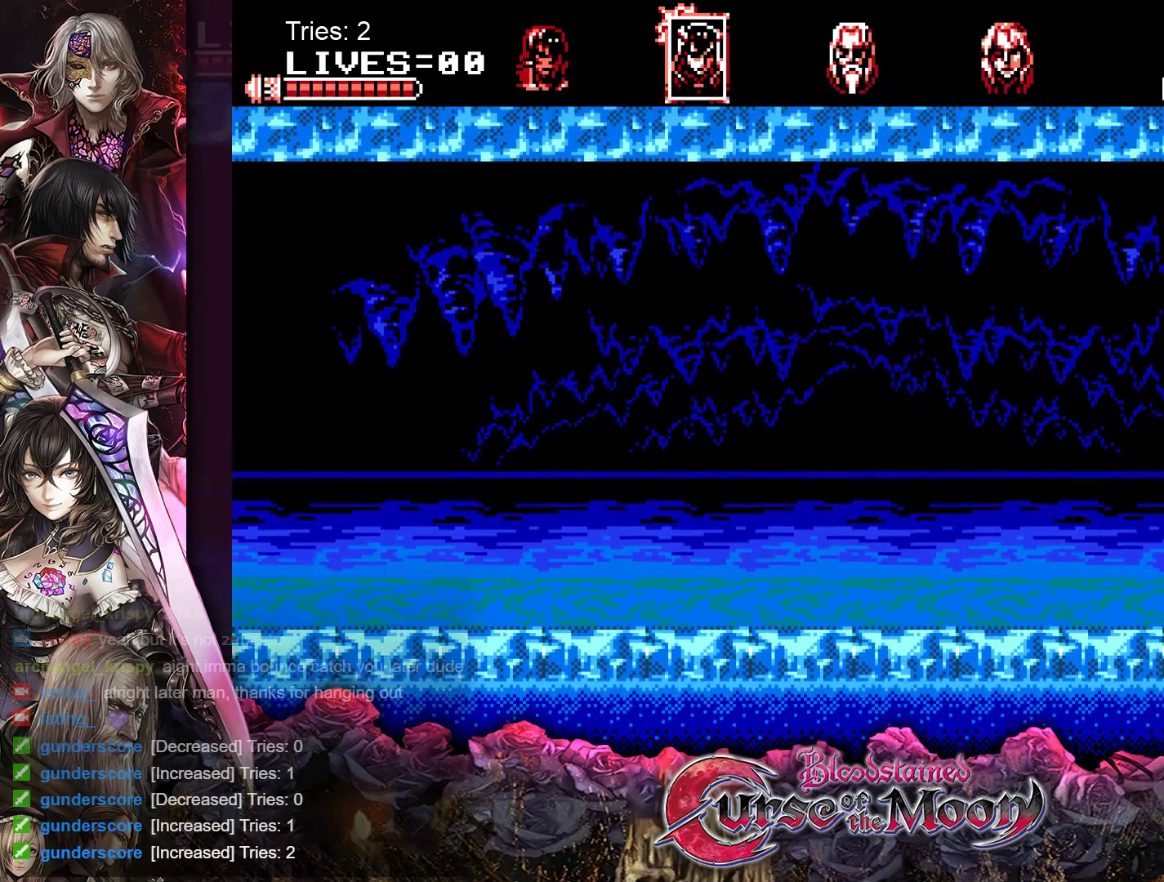
{"buttons": ["B"], "events": [[400, "B", "down"]]}
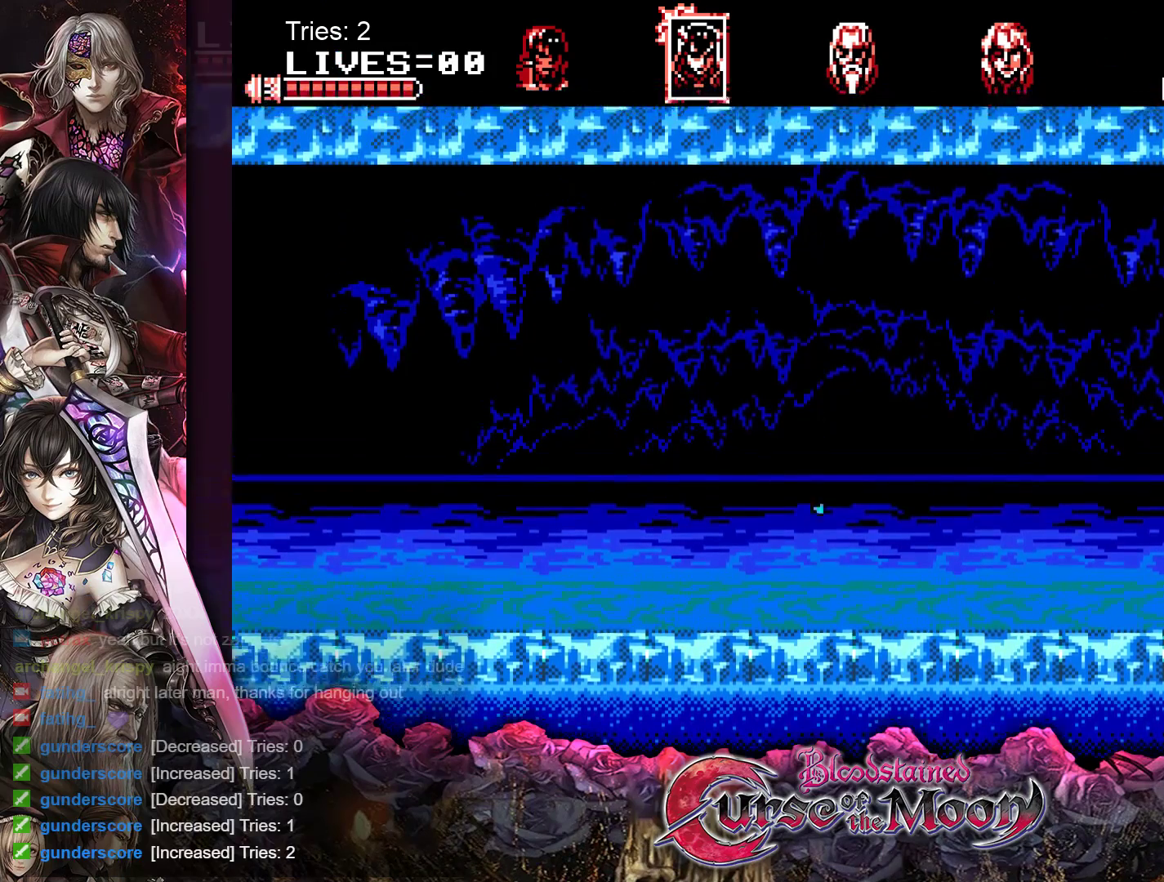
{"buttons": [], "events": [[467, "B", "up"]]}